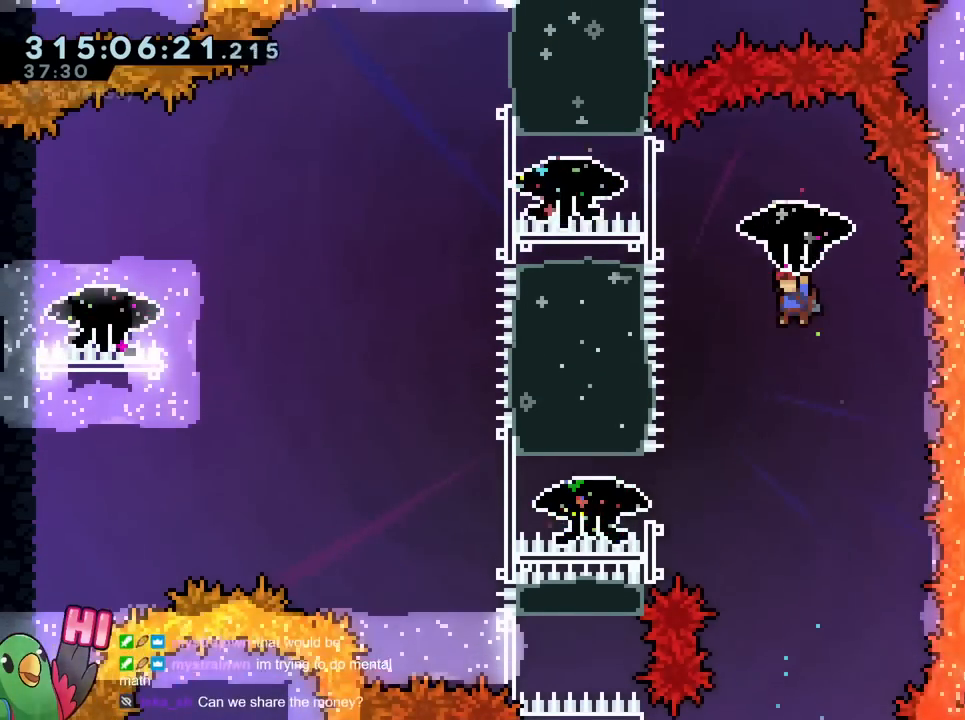
Gameplay with a controller (Nintendo layout); each line is a JSON object with the inputs held at the frame after it. "events" lists button and stick changes between this image and that frame as [ms after this image, input, new state], when the widget could be followed in between. Not read: HOME L3 R2 R3 SELECT START.
{"buttons": ["B", "R1"], "left_stick": "down", "right_stick": "center", "events": []}
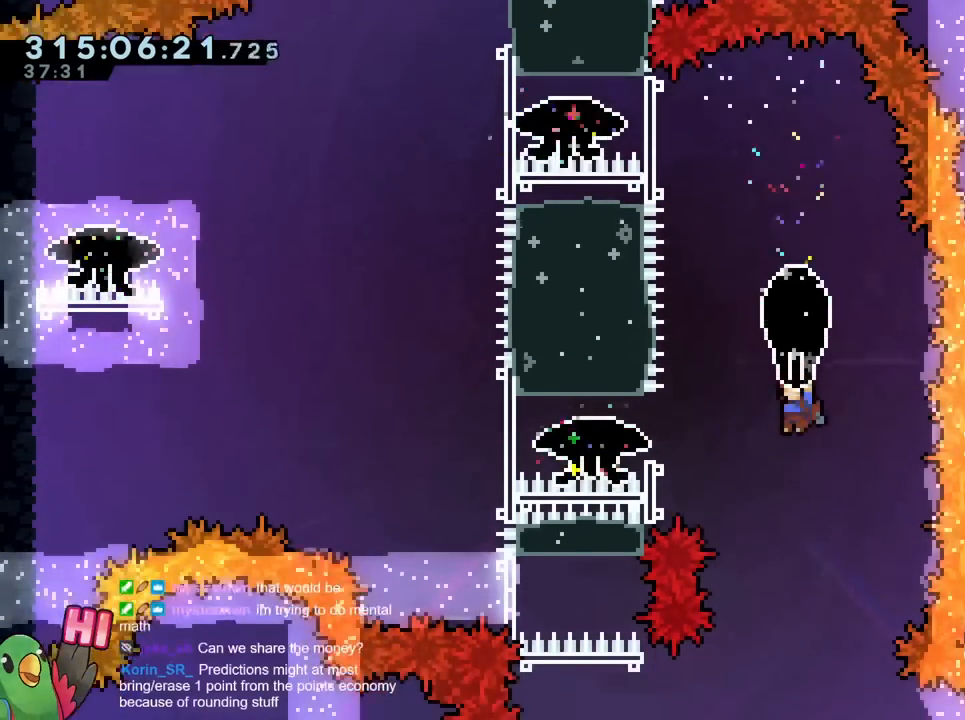
{"buttons": ["B", "R1"], "left_stick": "center", "right_stick": "center", "events": [[17, "left_stick", "center"], [334, "left_stick", "up-left"], [467, "left_stick", "center"]]}
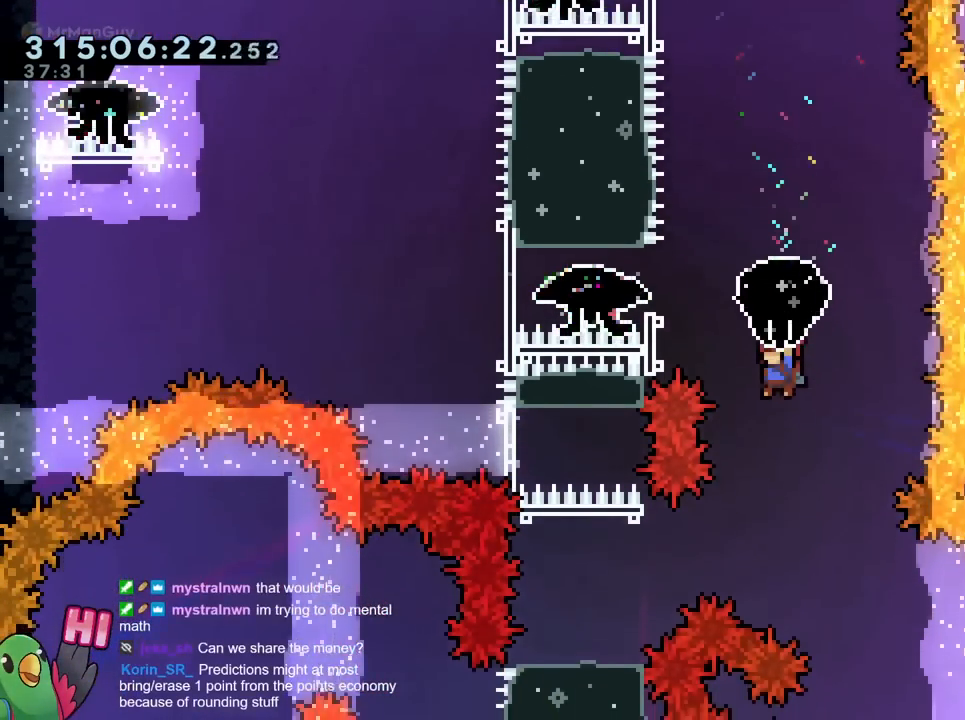
{"buttons": ["B", "R1"], "left_stick": "center", "right_stick": "center", "events": [[250, "left_stick", "up-left"], [350, "left_stick", "center"]]}
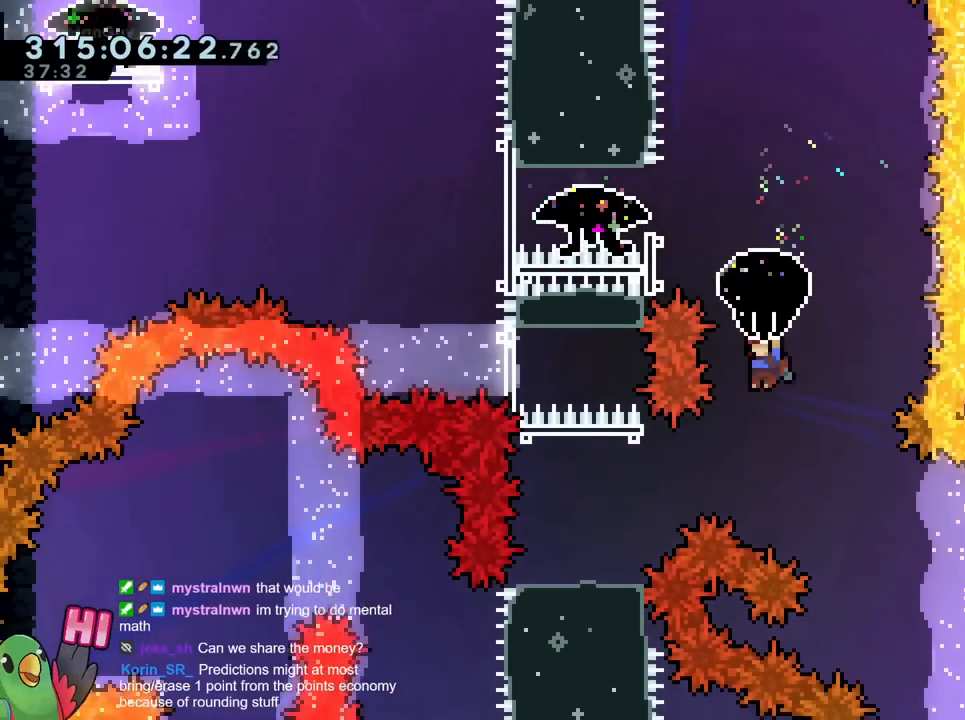
{"buttons": ["B", "R1"], "left_stick": "up-left", "right_stick": "center", "events": [[384, "left_stick", "up-left"]]}
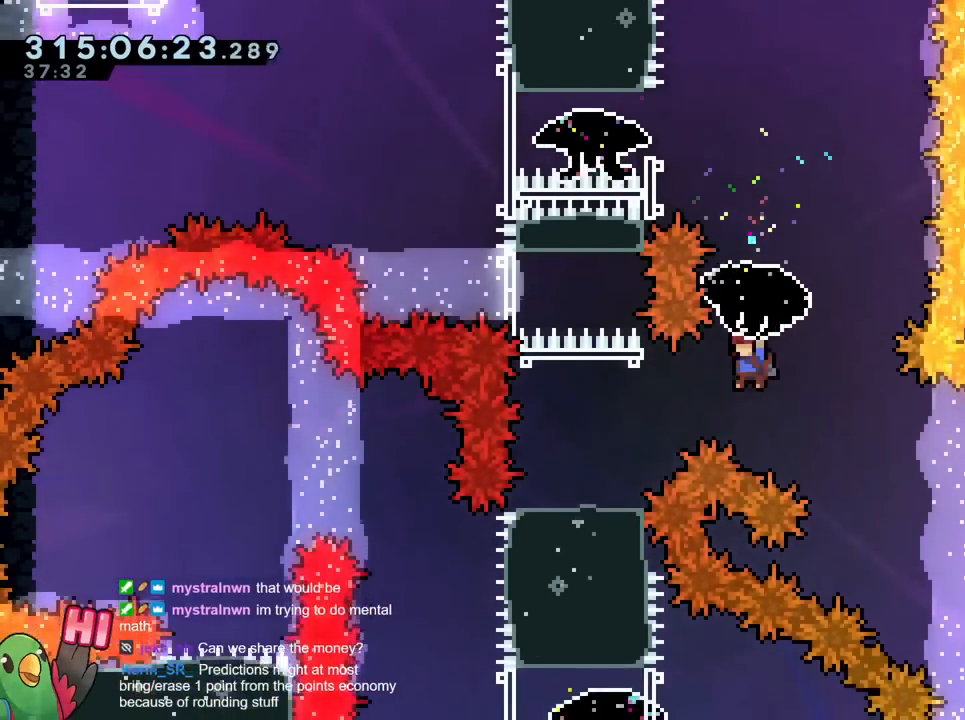
{"buttons": [], "left_stick": "center", "right_stick": "center", "events": [[300, "R1", "up"], [400, "B", "up"], [467, "left_stick", "center"]]}
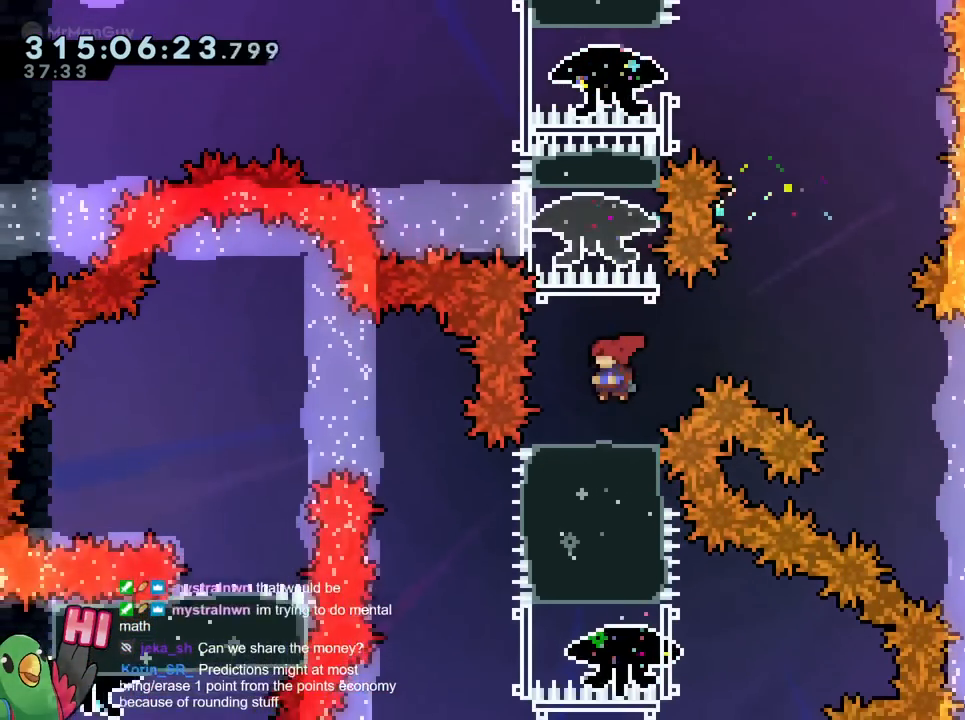
{"buttons": [], "left_stick": "center", "right_stick": "center", "events": [[150, "left_stick", "right"], [217, "left_stick", "center"], [351, "B", "down"], [434, "B", "up"]]}
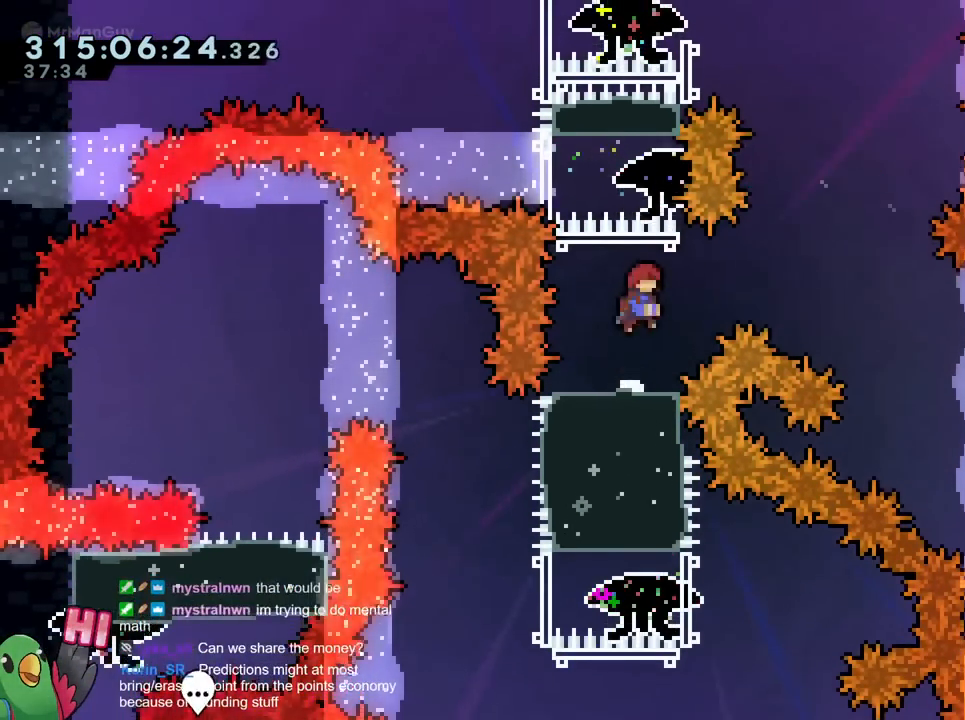
{"buttons": [], "left_stick": "up", "right_stick": "center", "events": [[167, "left_stick", "up"]]}
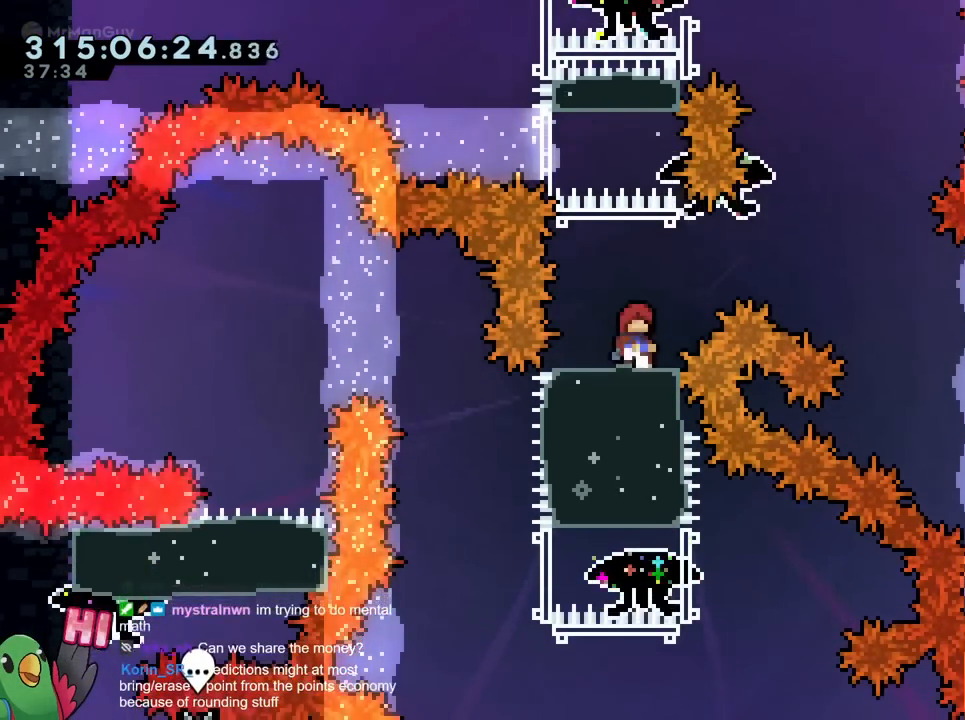
{"buttons": [], "left_stick": "center", "right_stick": "center", "events": [[84, "left_stick", "center"], [134, "left_stick", "right"], [234, "left_stick", "center"]]}
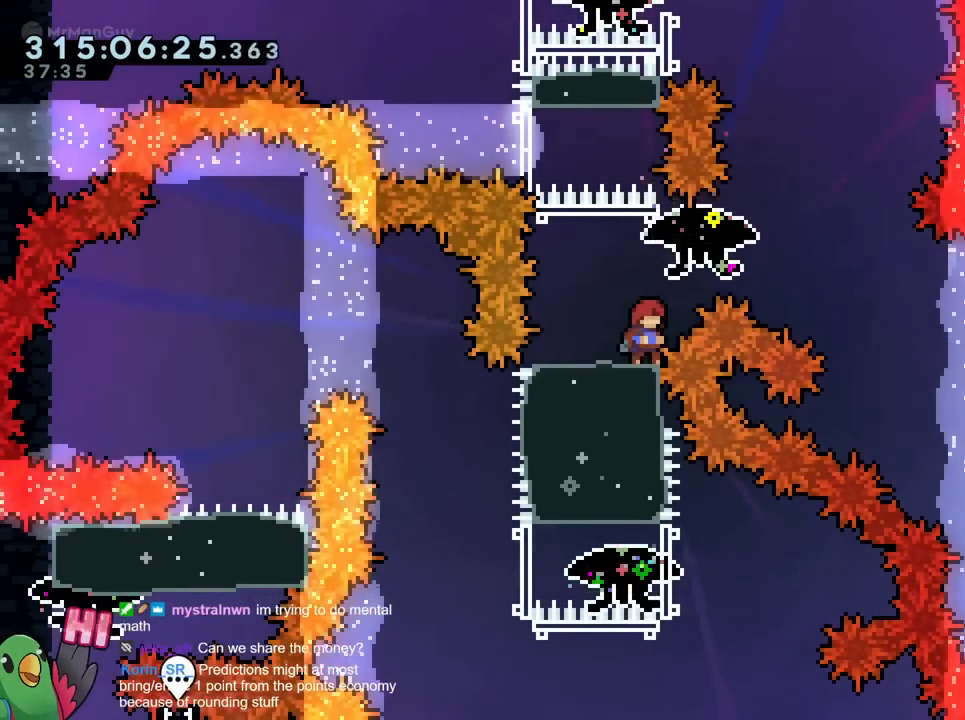
{"buttons": ["R1"], "left_stick": "up-left", "right_stick": "center", "events": [[83, "R1", "down"], [500, "left_stick", "up-left"]]}
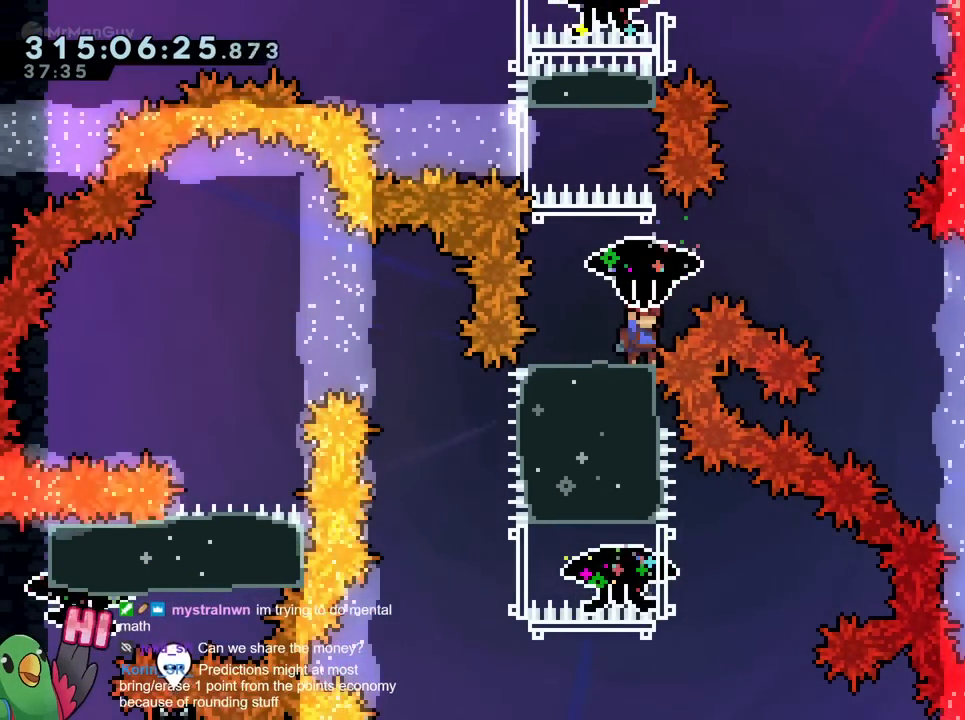
{"buttons": ["B", "R1"], "left_stick": "right", "right_stick": "center", "events": [[117, "left_stick", "center"], [334, "left_stick", "right"], [417, "B", "down"]]}
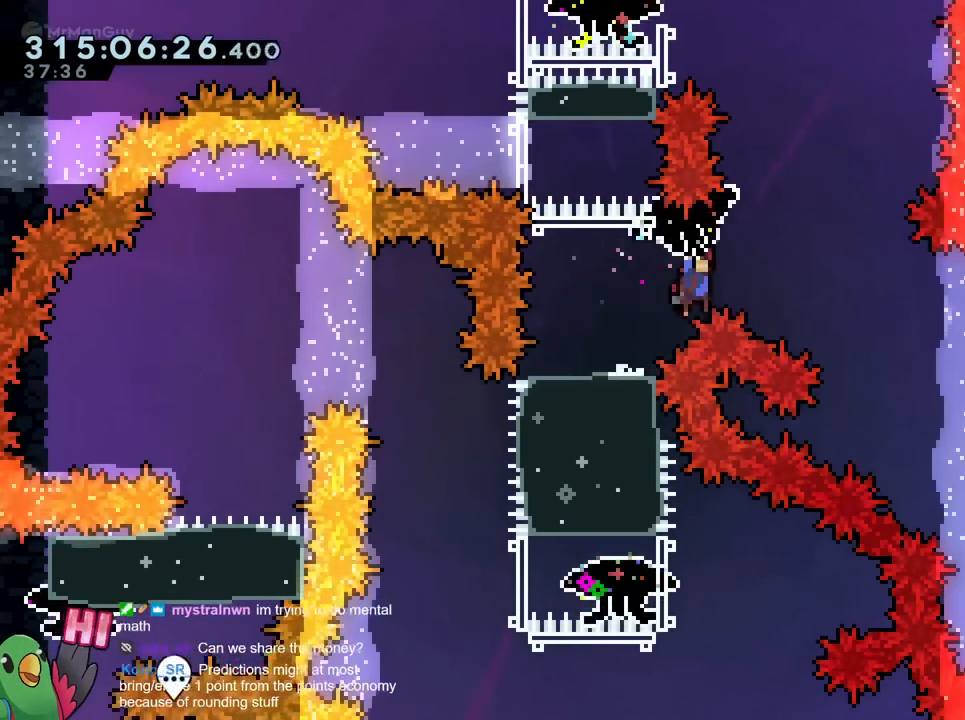
{"buttons": ["B", "R1"], "left_stick": "left", "right_stick": "center", "events": [[167, "left_stick", "up-left"], [283, "left_stick", "center"], [333, "left_stick", "left"], [383, "left_stick", "center"], [484, "left_stick", "left"]]}
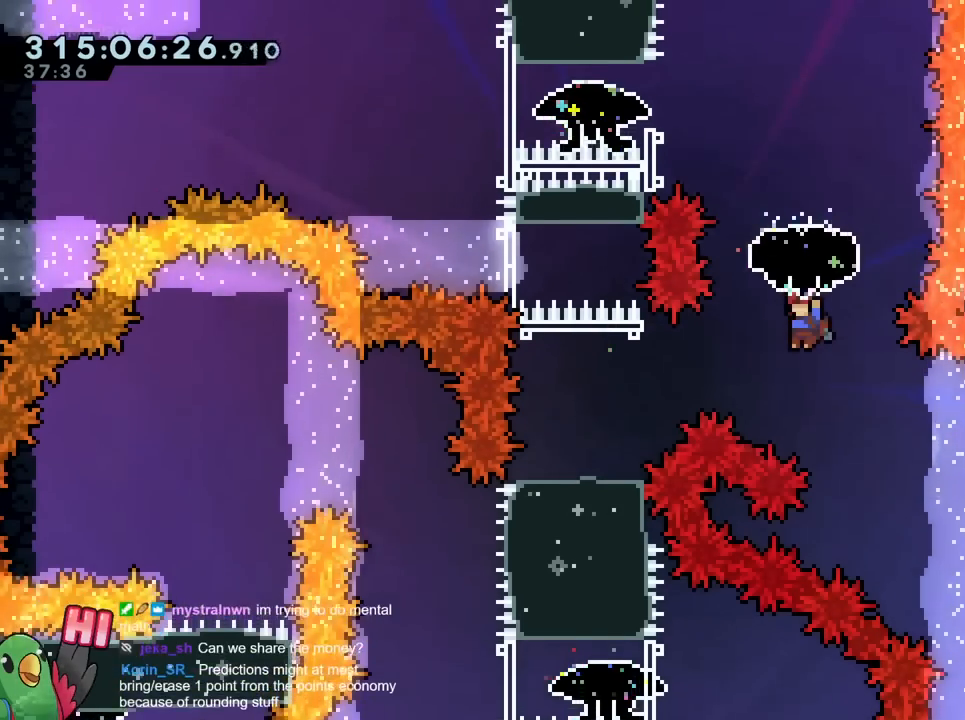
{"buttons": ["B"], "left_stick": "down", "right_stick": "center", "events": [[134, "left_stick", "center"], [317, "R1", "up"], [317, "left_stick", "left"], [384, "Y", "down"], [501, "Y", "up"], [501, "left_stick", "down"]]}
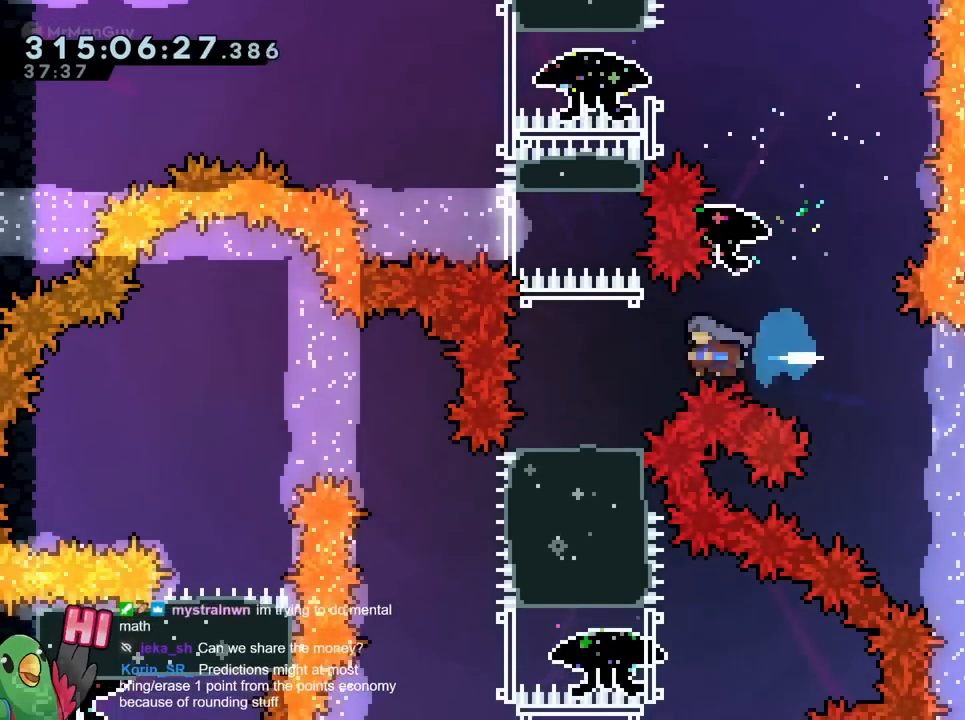
{"buttons": [], "left_stick": "center", "right_stick": "center", "events": [[33, "B", "up"], [233, "left_stick", "right"], [417, "left_stick", "center"]]}
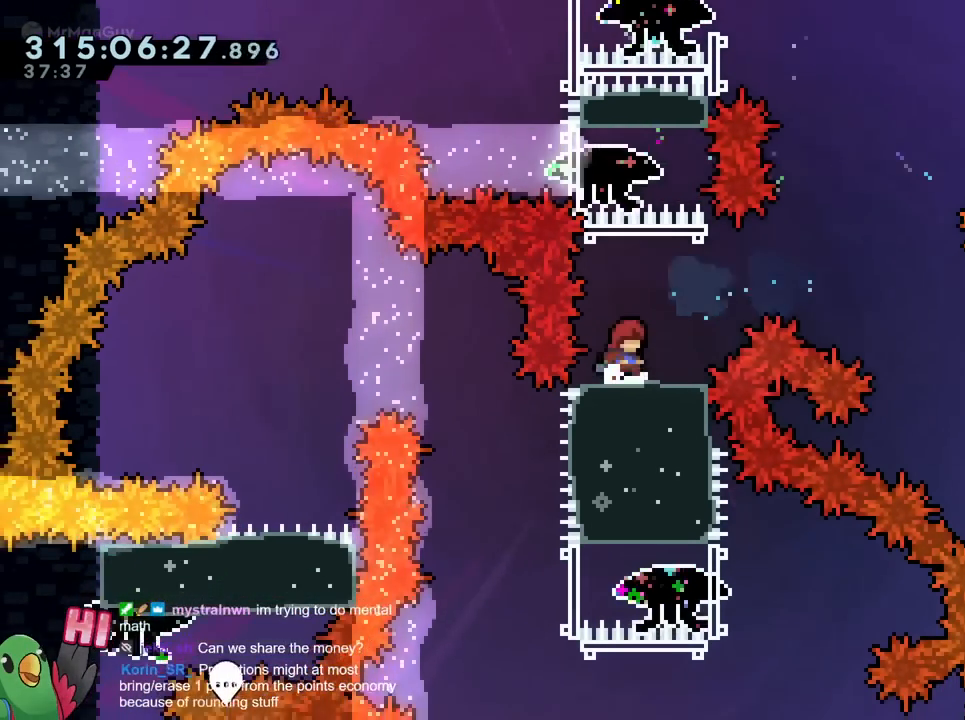
{"buttons": [], "left_stick": "center", "right_stick": "center", "events": []}
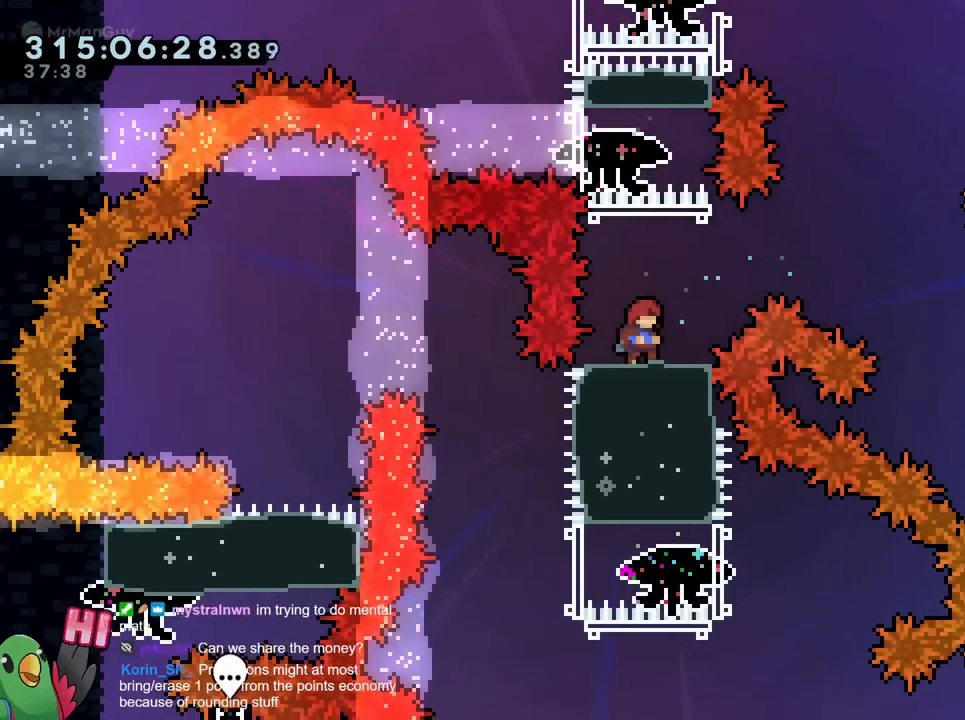
{"buttons": ["B", "Y"], "left_stick": "up", "right_stick": "center", "events": [[267, "B", "down"], [267, "left_stick", "up"], [384, "Y", "down"]]}
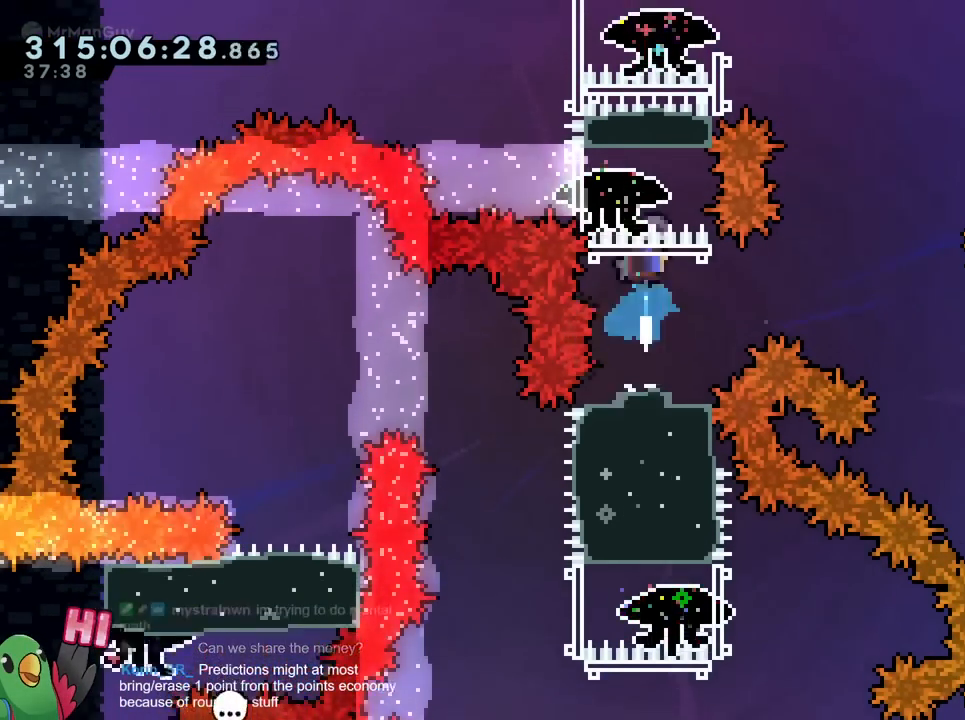
{"buttons": [], "left_stick": "up", "right_stick": "center", "events": [[50, "B", "up"], [50, "Y", "up"]]}
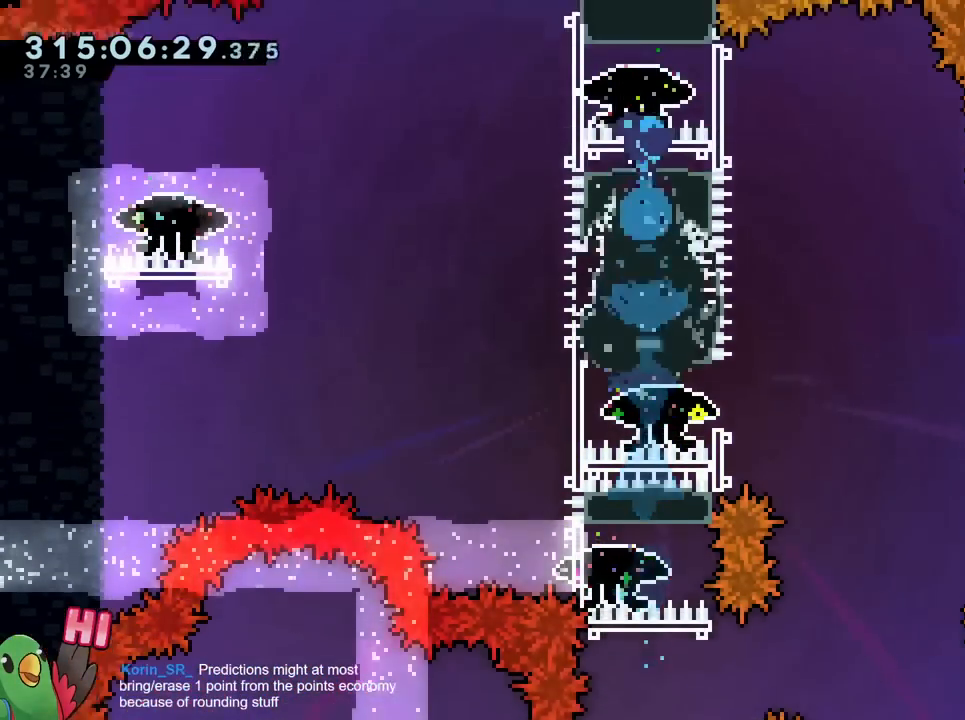
{"buttons": [], "left_stick": "up", "right_stick": "center", "events": []}
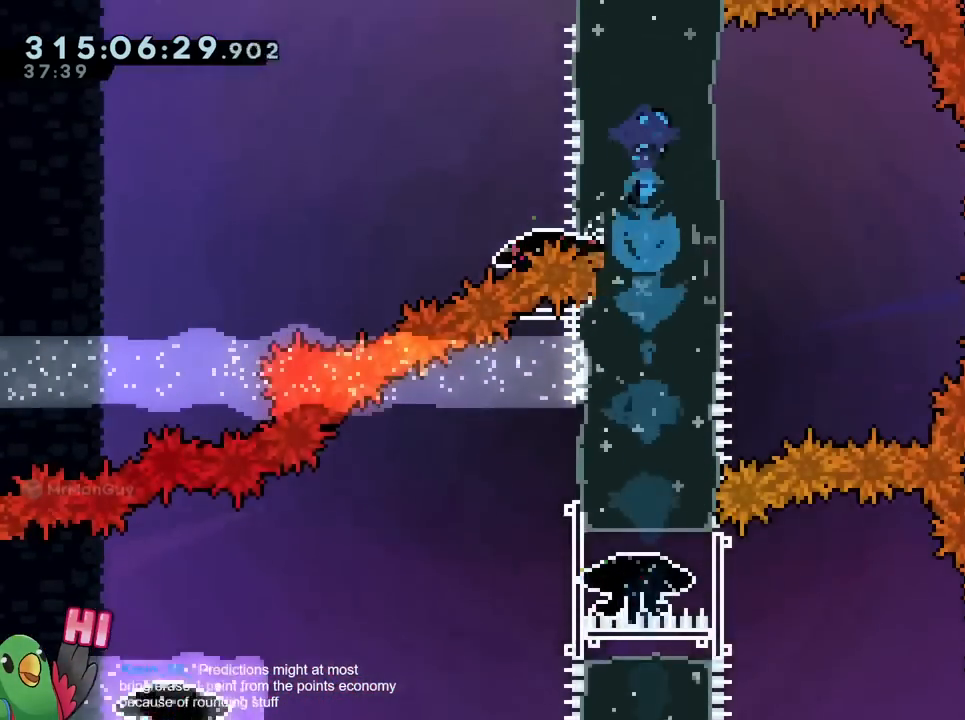
{"buttons": [], "left_stick": "up", "right_stick": "center", "events": []}
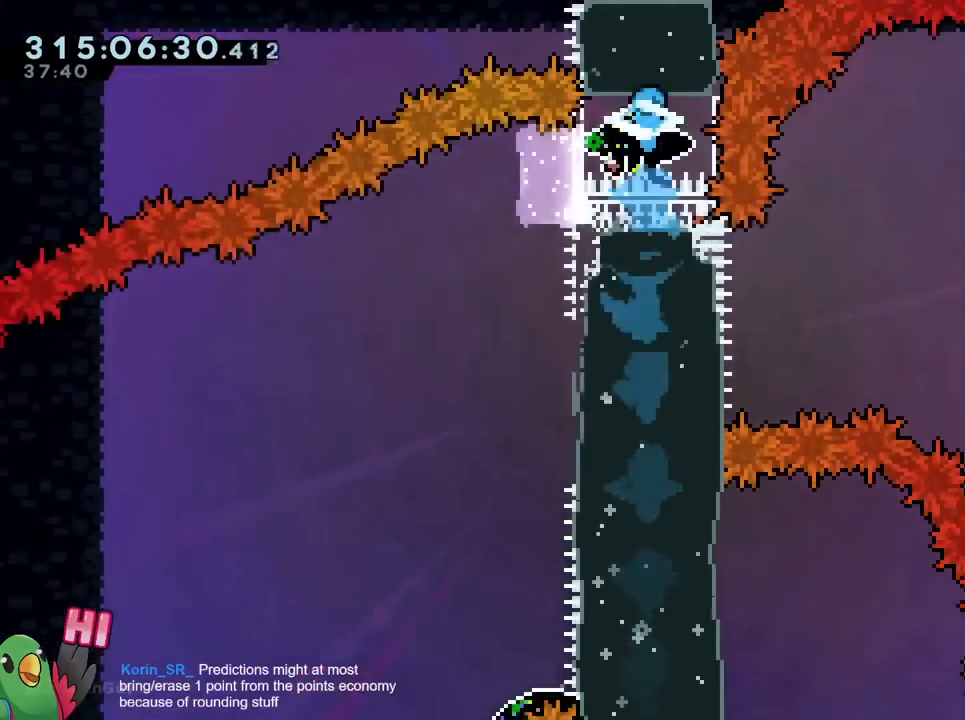
{"buttons": [], "left_stick": "up", "right_stick": "center", "events": []}
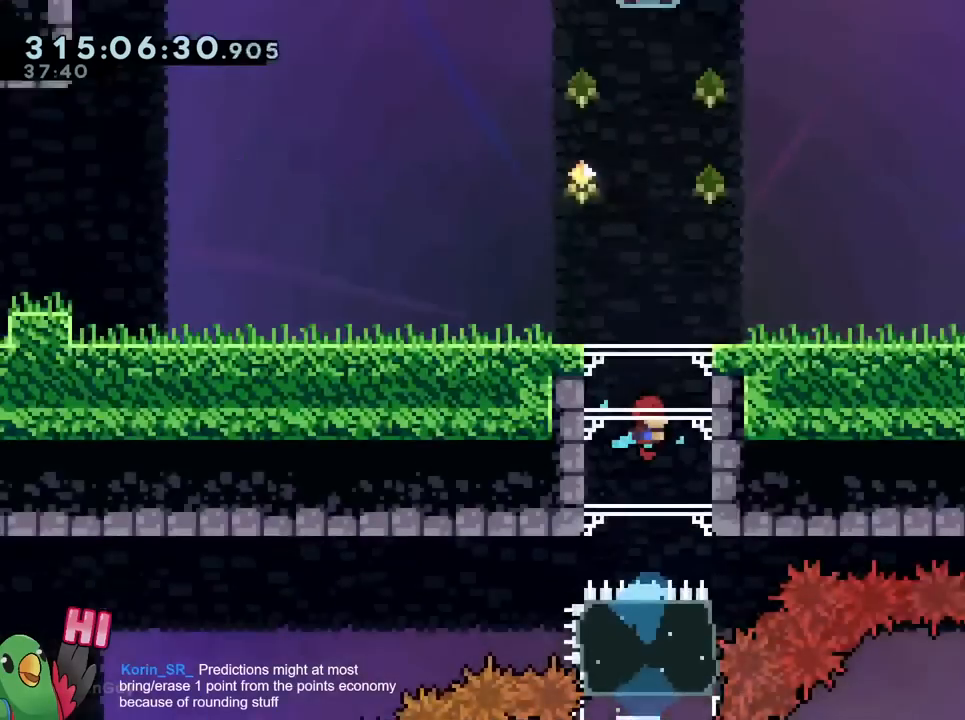
{"buttons": [], "left_stick": "left", "right_stick": "center"}
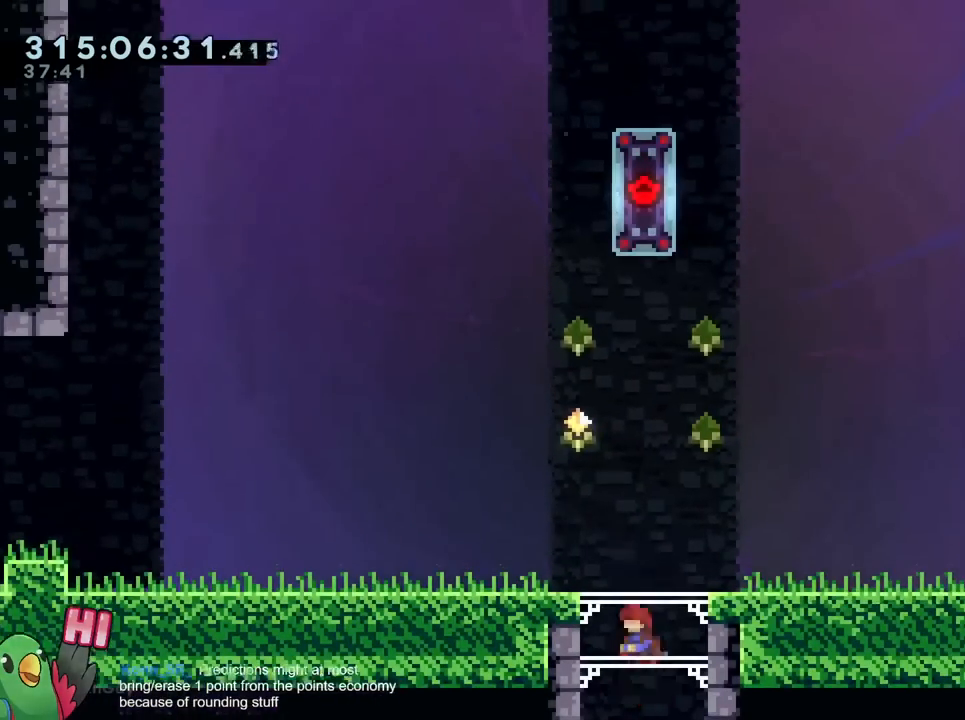
{"buttons": [], "left_stick": "center", "right_stick": "center"}